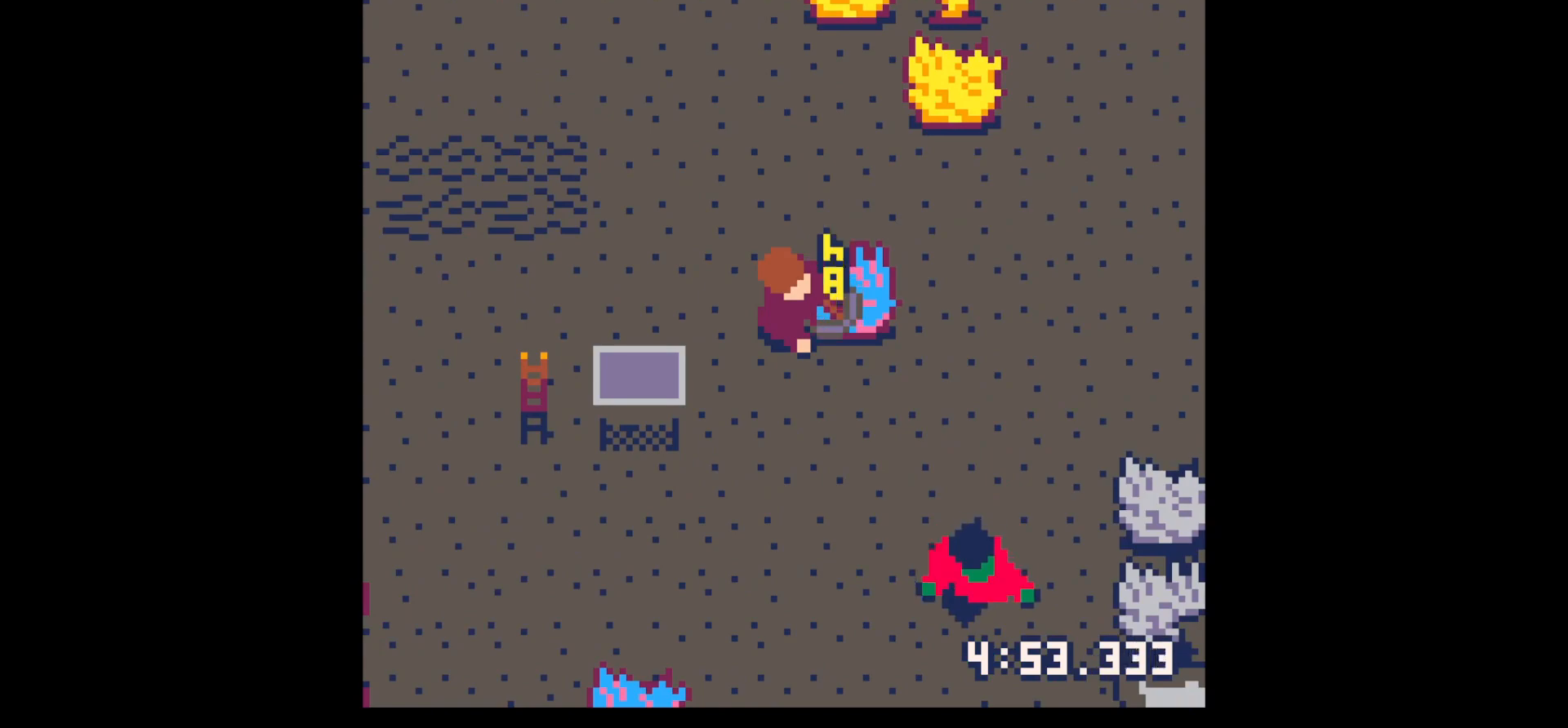
Gameplay with keyboard; each line is a JSON object with the keys held at the frame after it. "events" lists presses ("down") and releases ("up") of "down", "left", "right", "up", "x" and "z" between this image and that frame as [ms after this image, input, new state], when the widget could be followed in between. No other keys are recorded. Mouse input is not recorded.
{"keys": ["x"], "events": []}
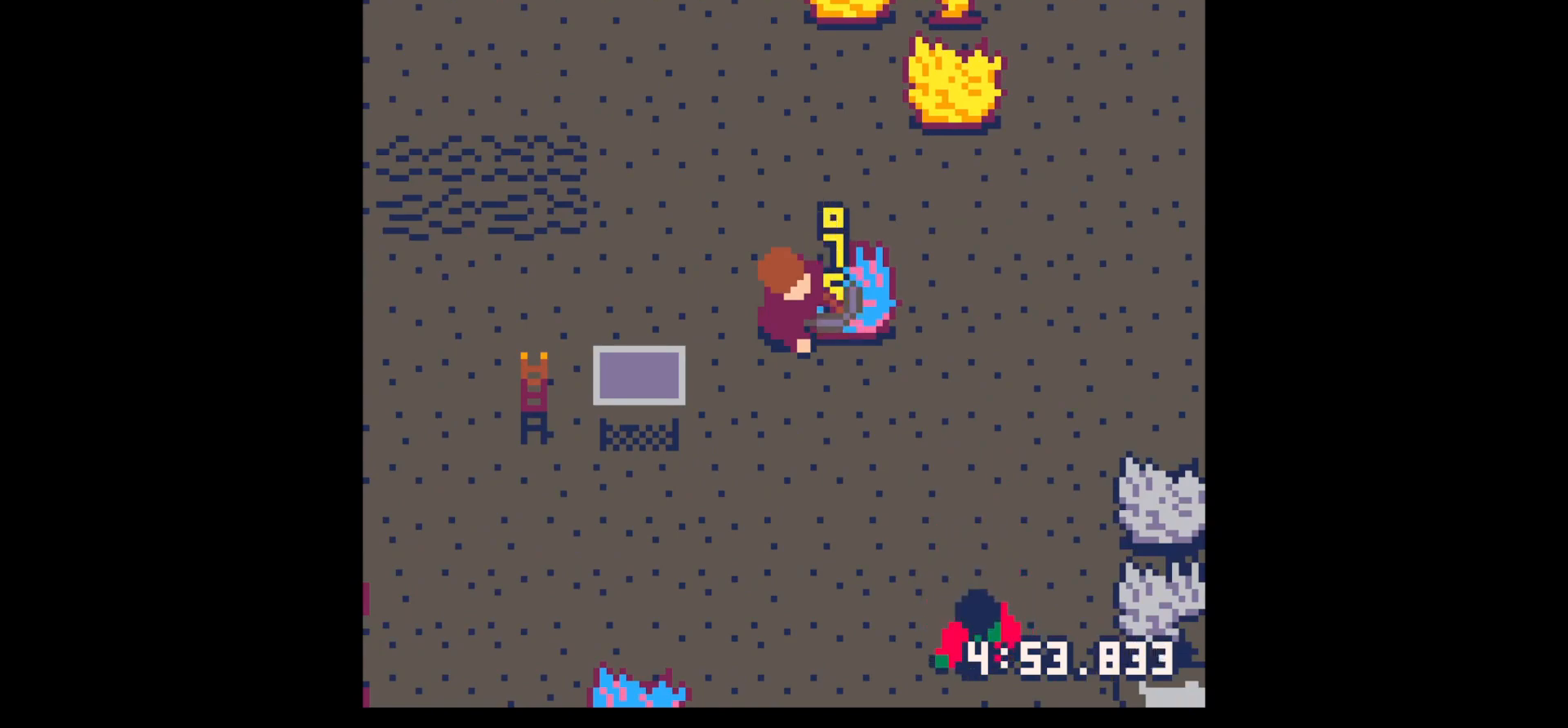
{"keys": ["x"], "events": []}
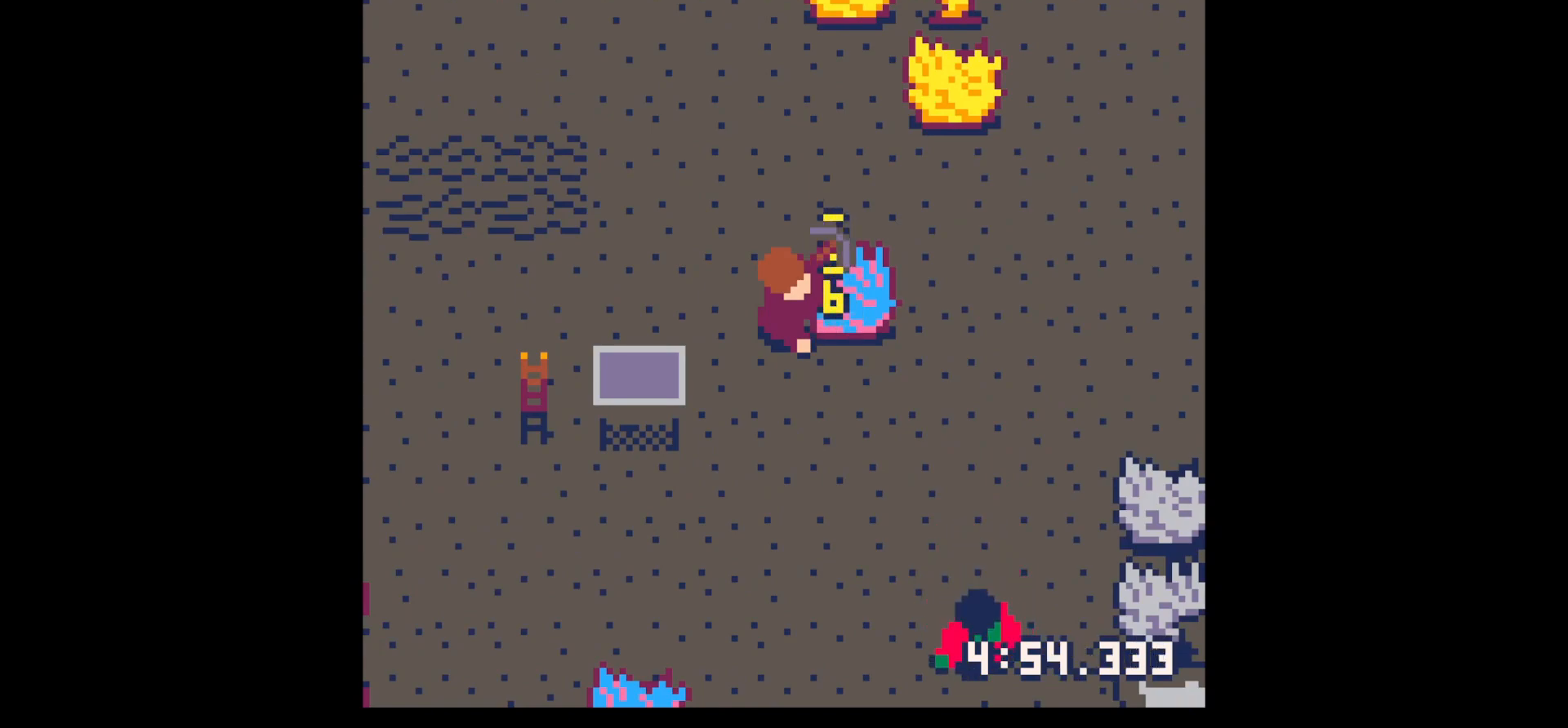
{"keys": ["x"], "events": []}
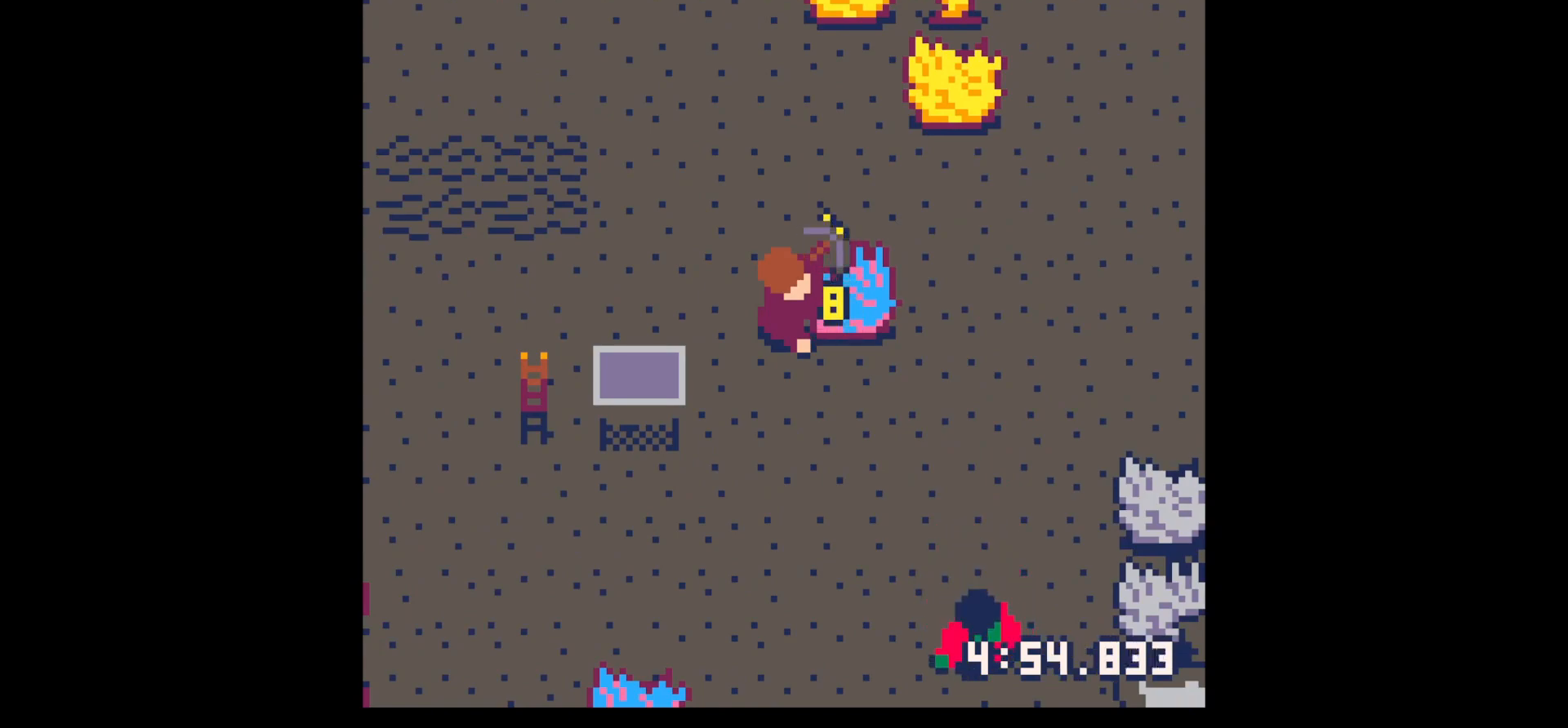
{"keys": ["x"], "events": []}
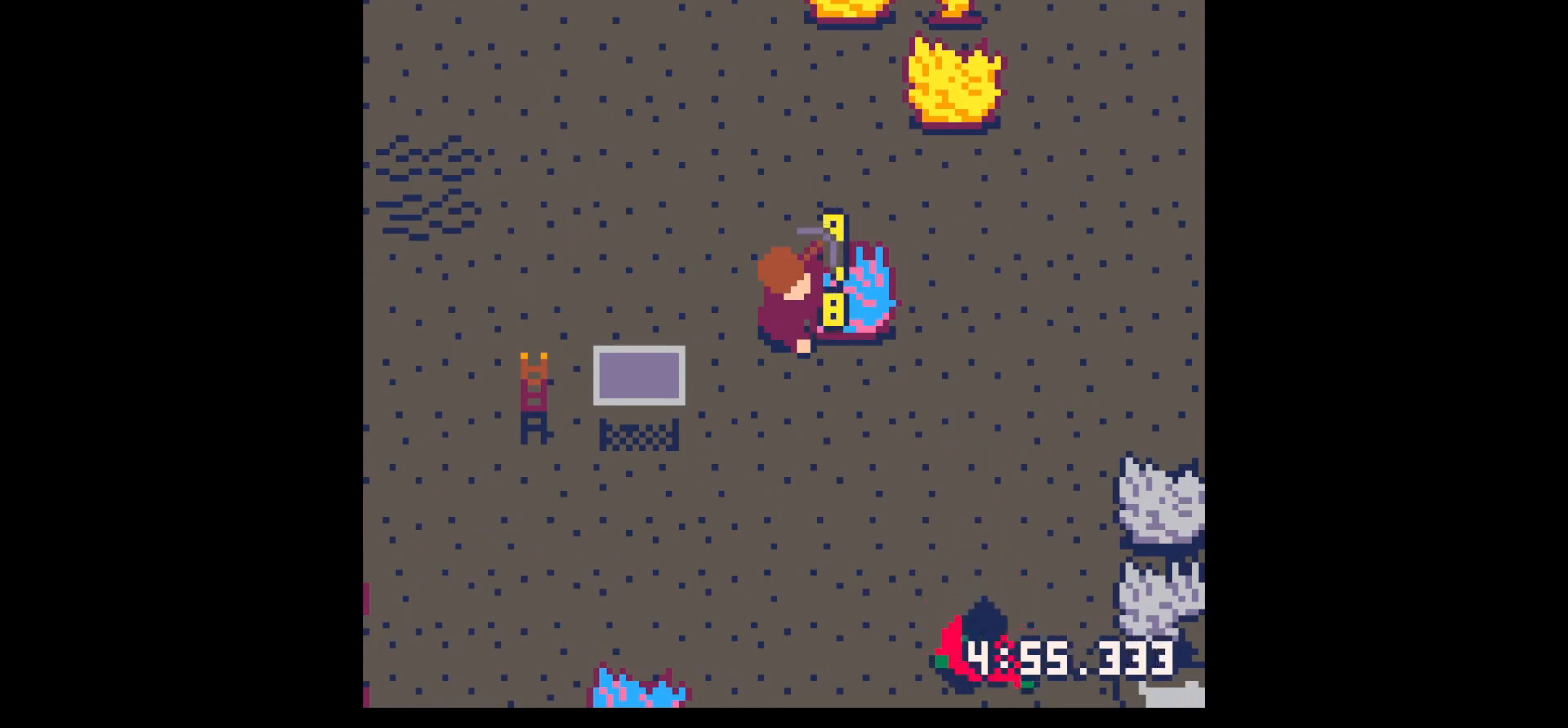
{"keys": ["x"], "events": []}
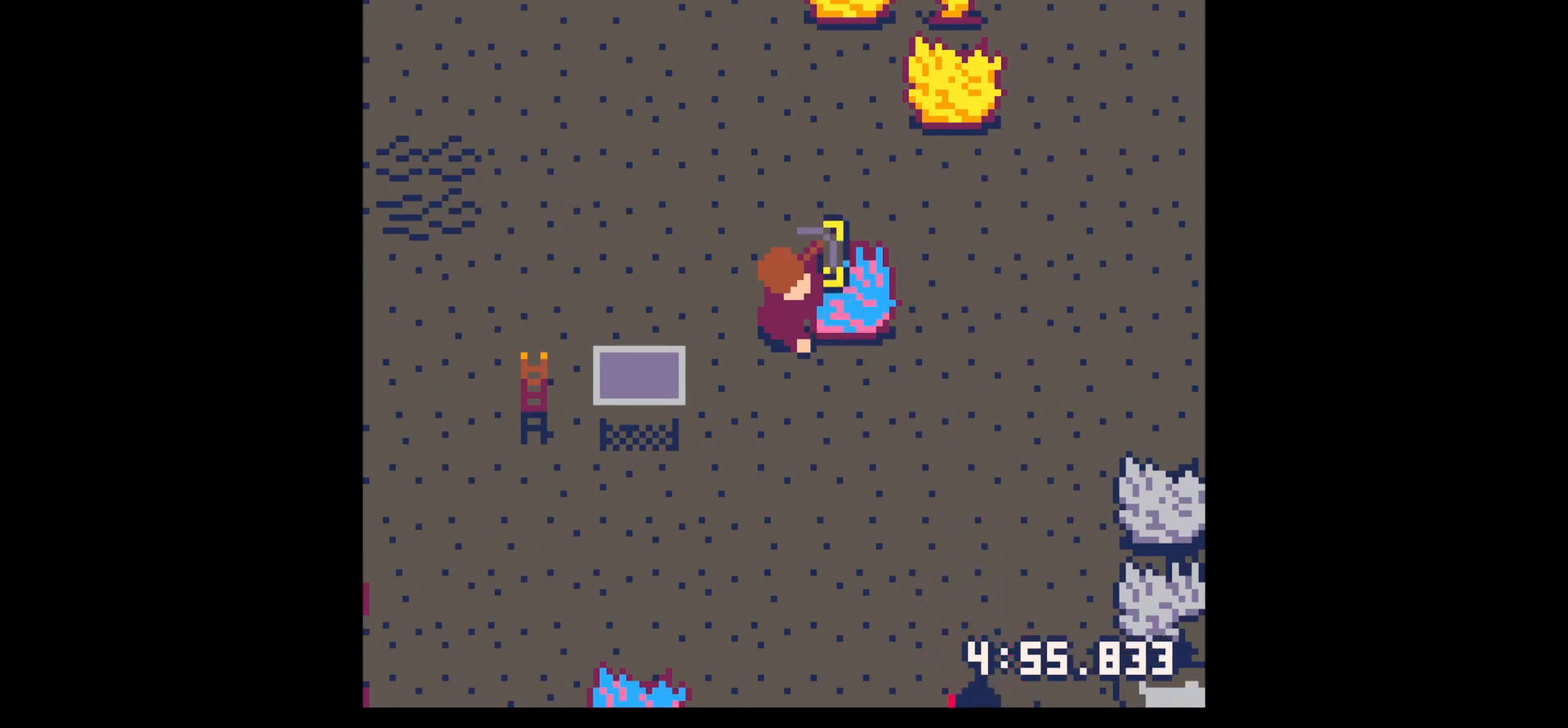
{"keys": [], "events": [[134, "x", "up"]]}
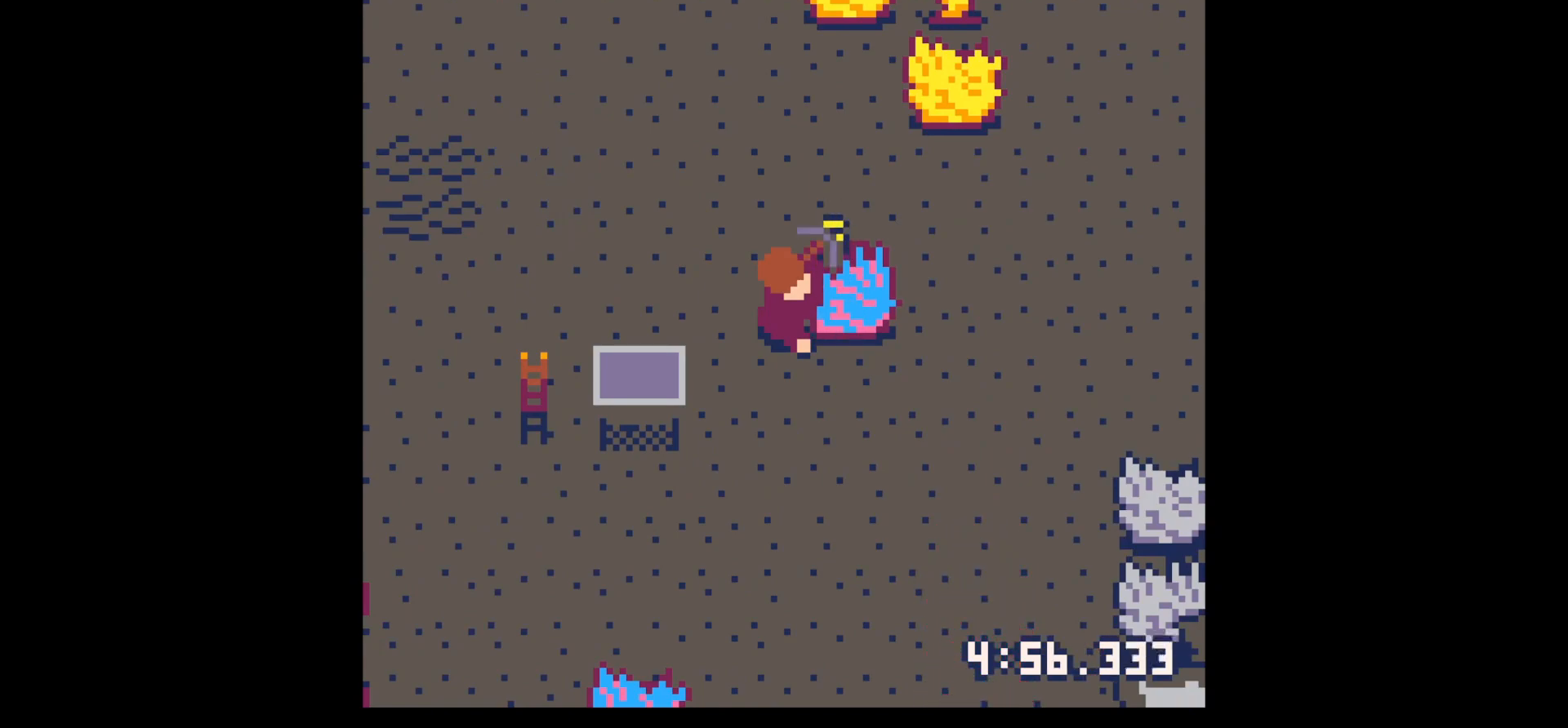
{"keys": ["x"], "events": [[484, "x", "down"]]}
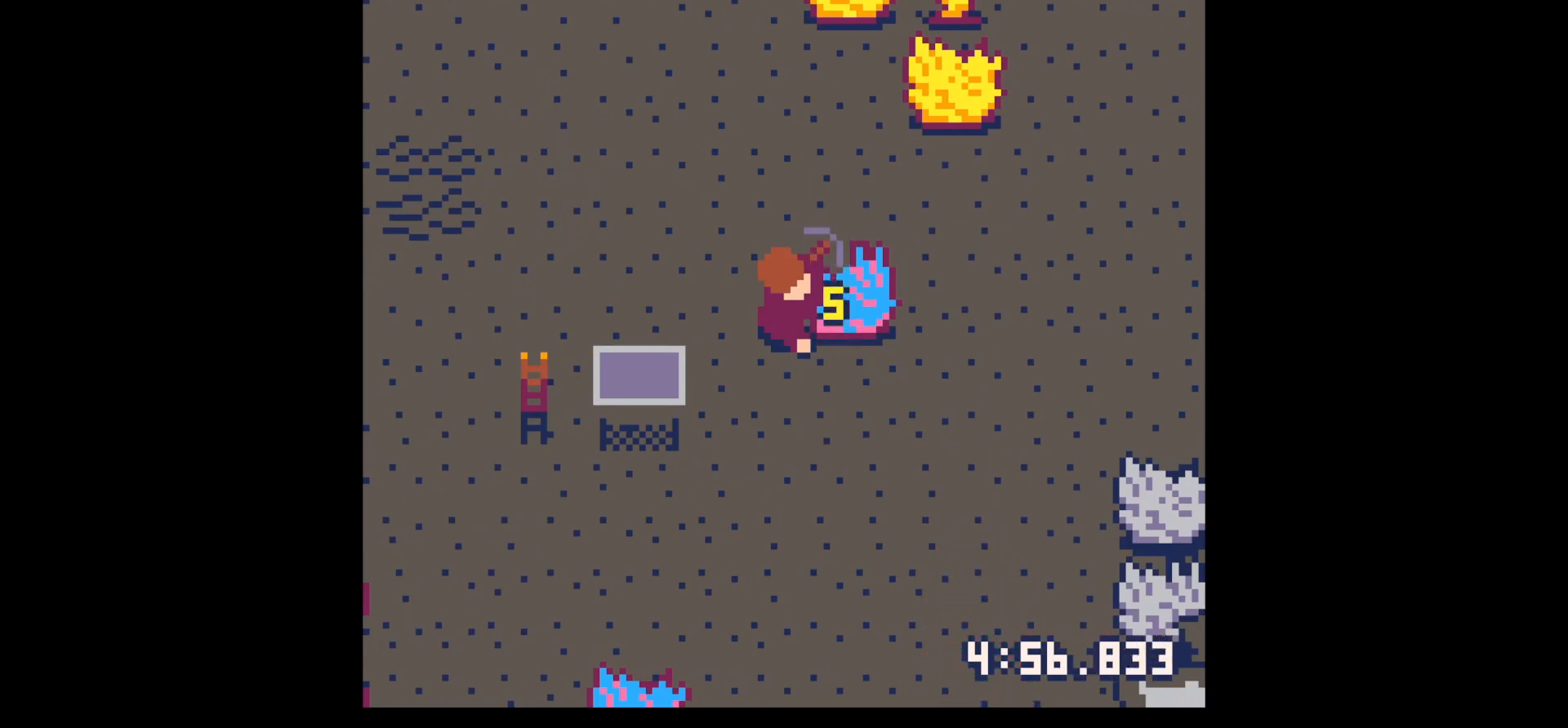
{"keys": [], "events": [[67, "x", "up"], [200, "x", "down"], [300, "x", "up"]]}
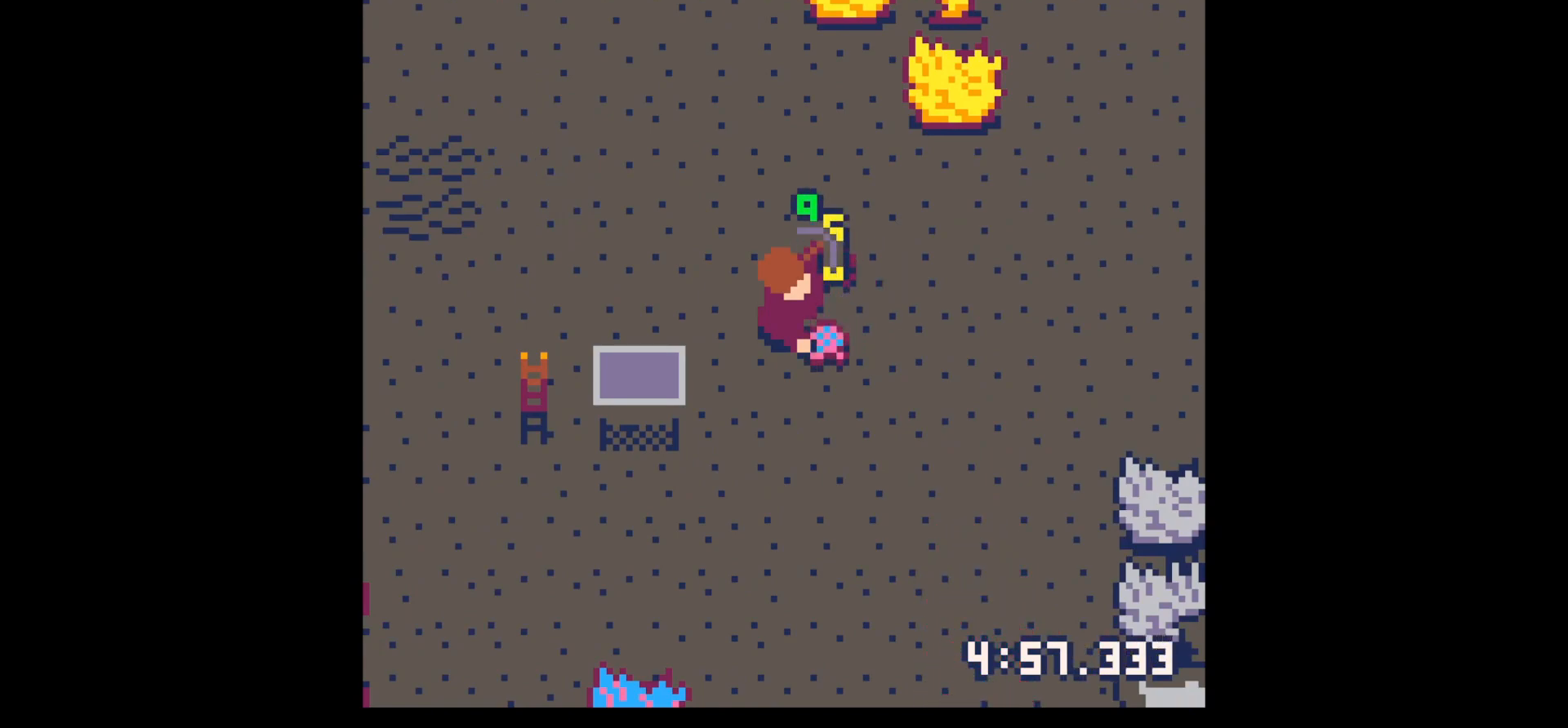
{"keys": ["down"], "events": [[84, "right", "down"], [184, "up", "down"], [234, "right", "up"], [317, "left", "down"], [417, "up", "up"], [467, "down", "down"], [500, "left", "up"]]}
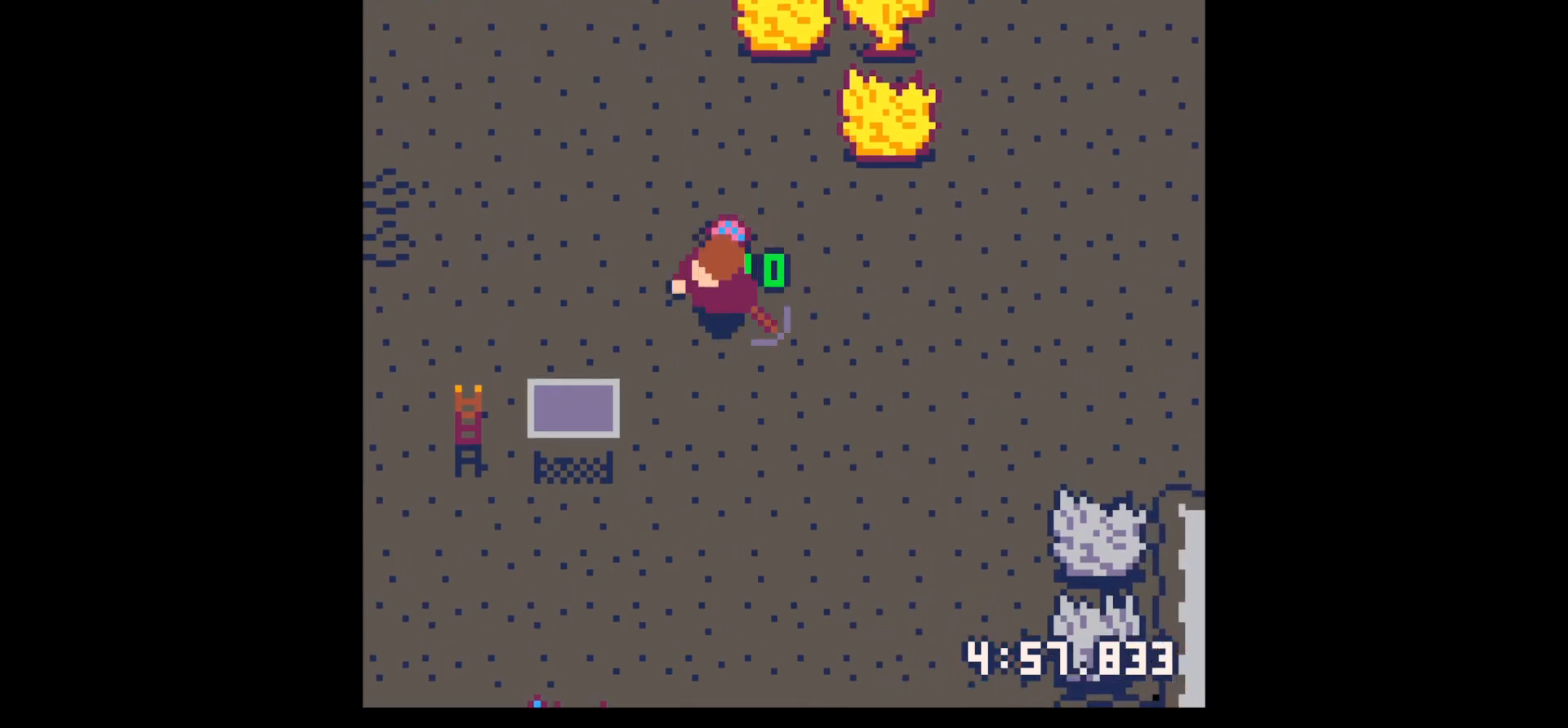
{"keys": ["x"], "events": [[50, "right", "down"], [200, "right", "up"], [334, "down", "up"], [334, "z", "down"], [384, "down", "down"], [417, "x", "down"], [417, "z", "up"], [467, "down", "up"]]}
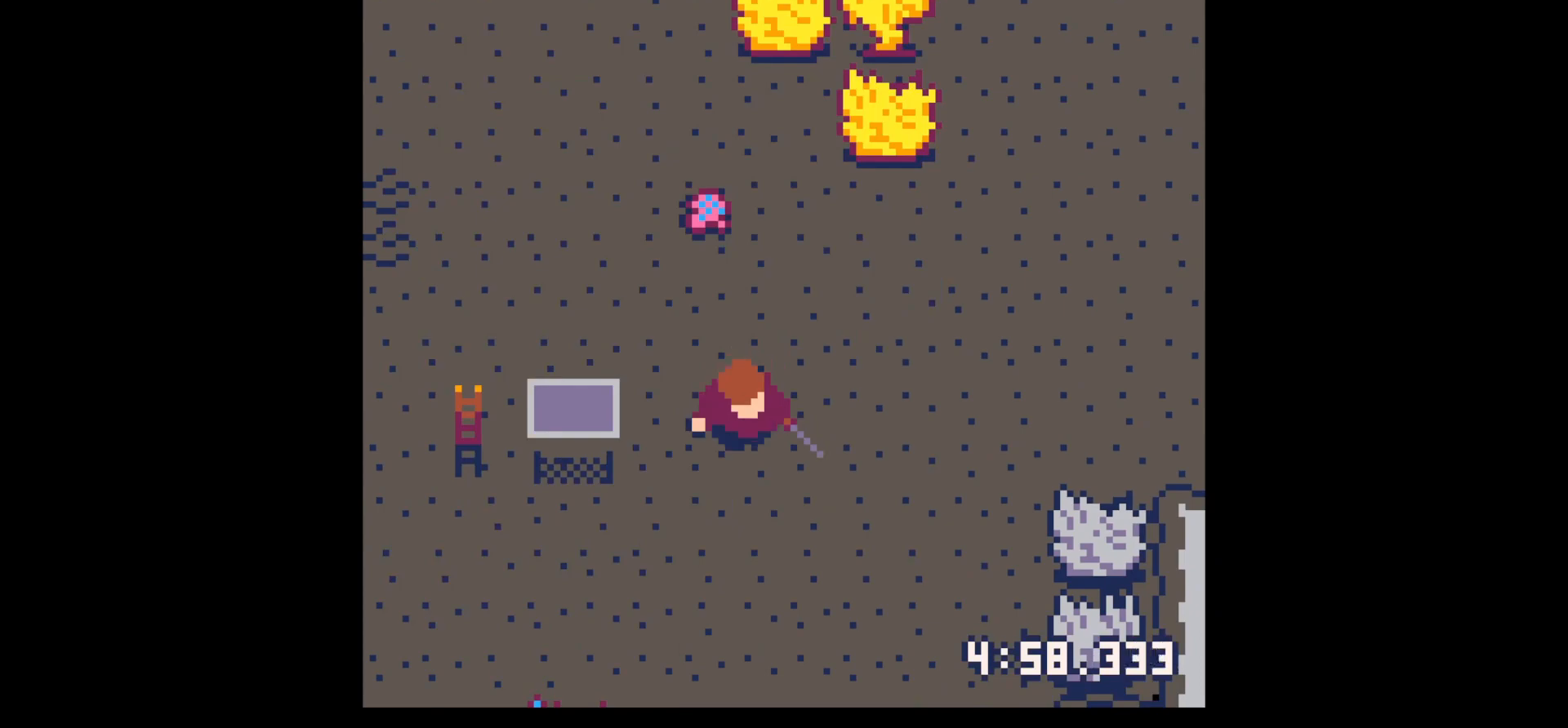
{"keys": ["down"], "events": [[17, "down", "down"], [17, "x", "up"]]}
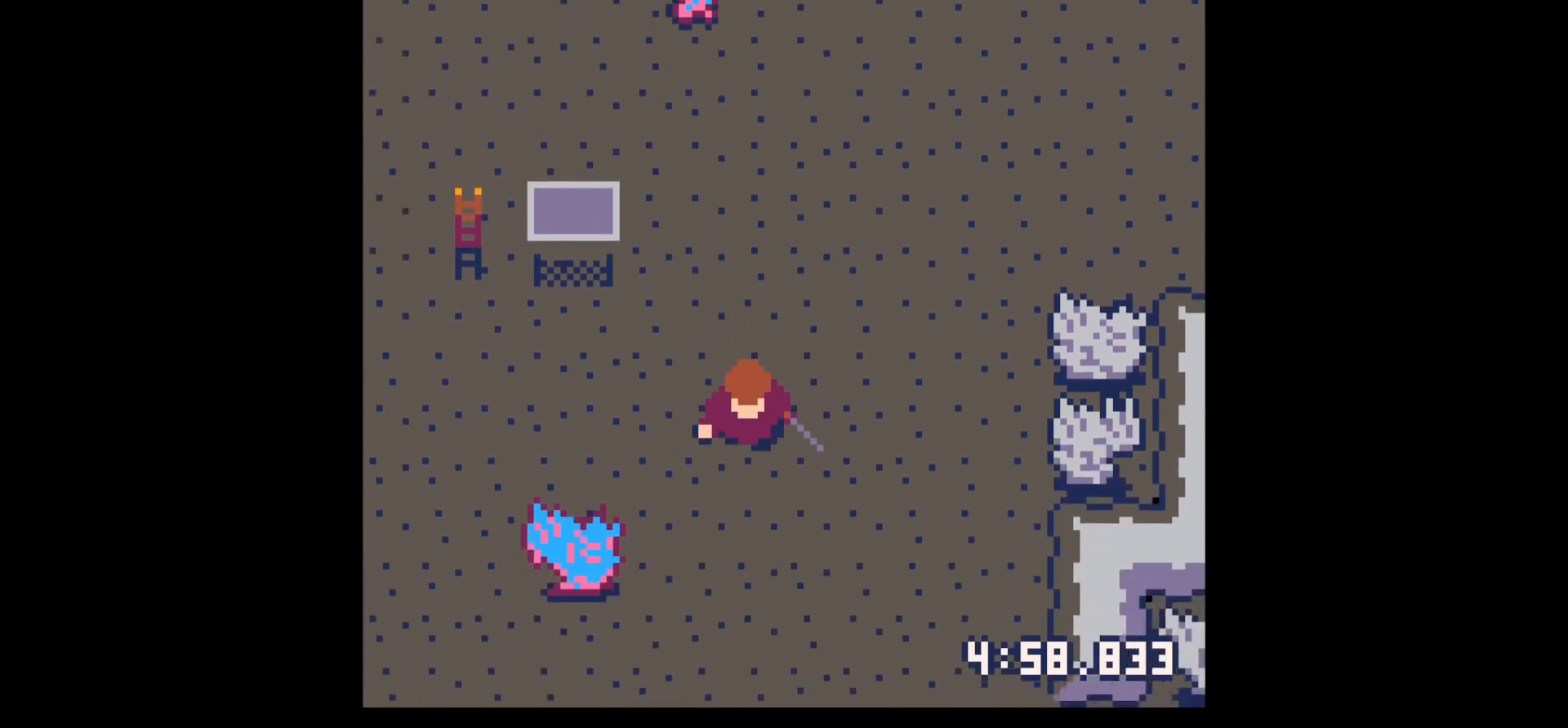
{"keys": ["down"], "events": [[84, "right", "down"], [167, "right", "up"], [267, "right", "down"], [467, "right", "up"]]}
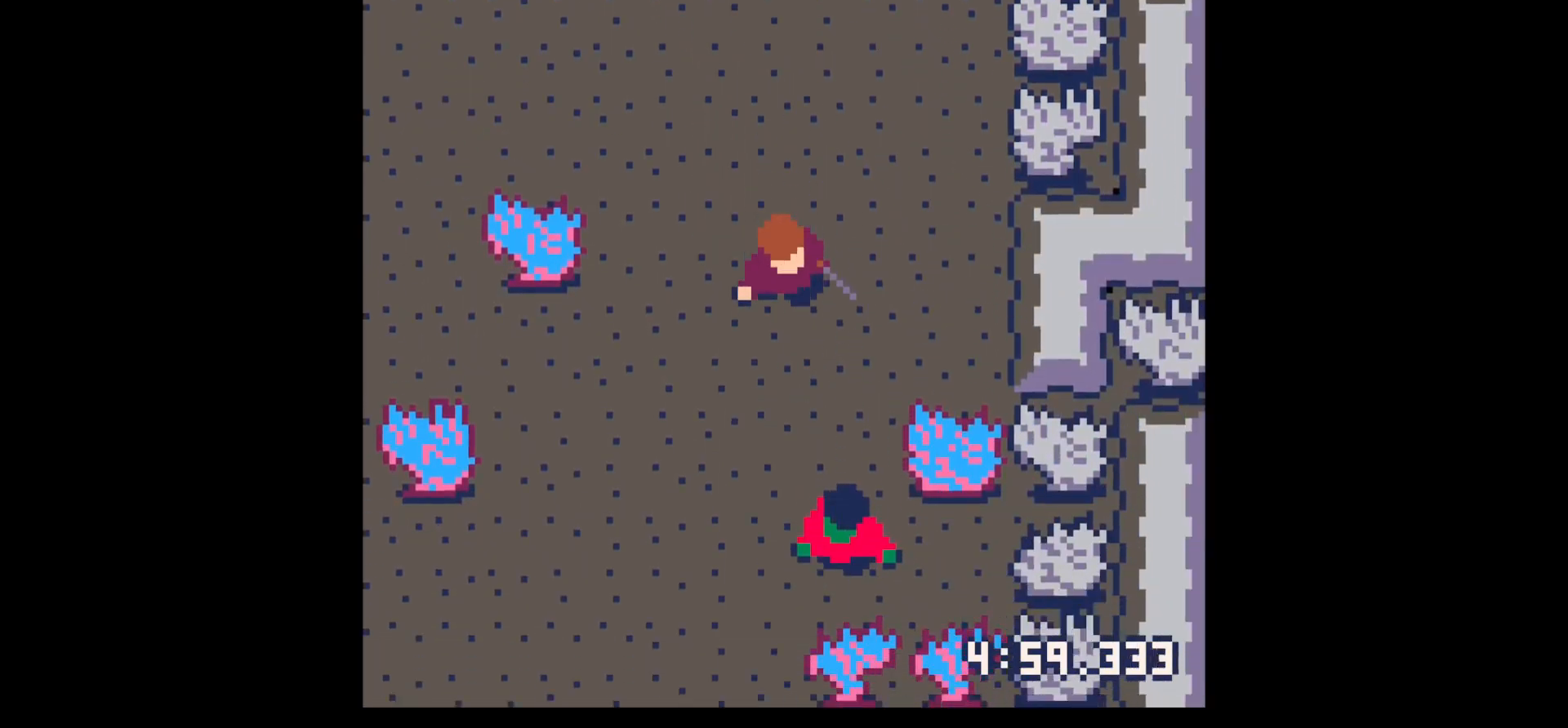
{"keys": ["x"], "events": [[50, "right", "down"], [150, "right", "up"], [200, "right", "down"], [250, "right", "up"], [467, "down", "up"], [467, "x", "down"]]}
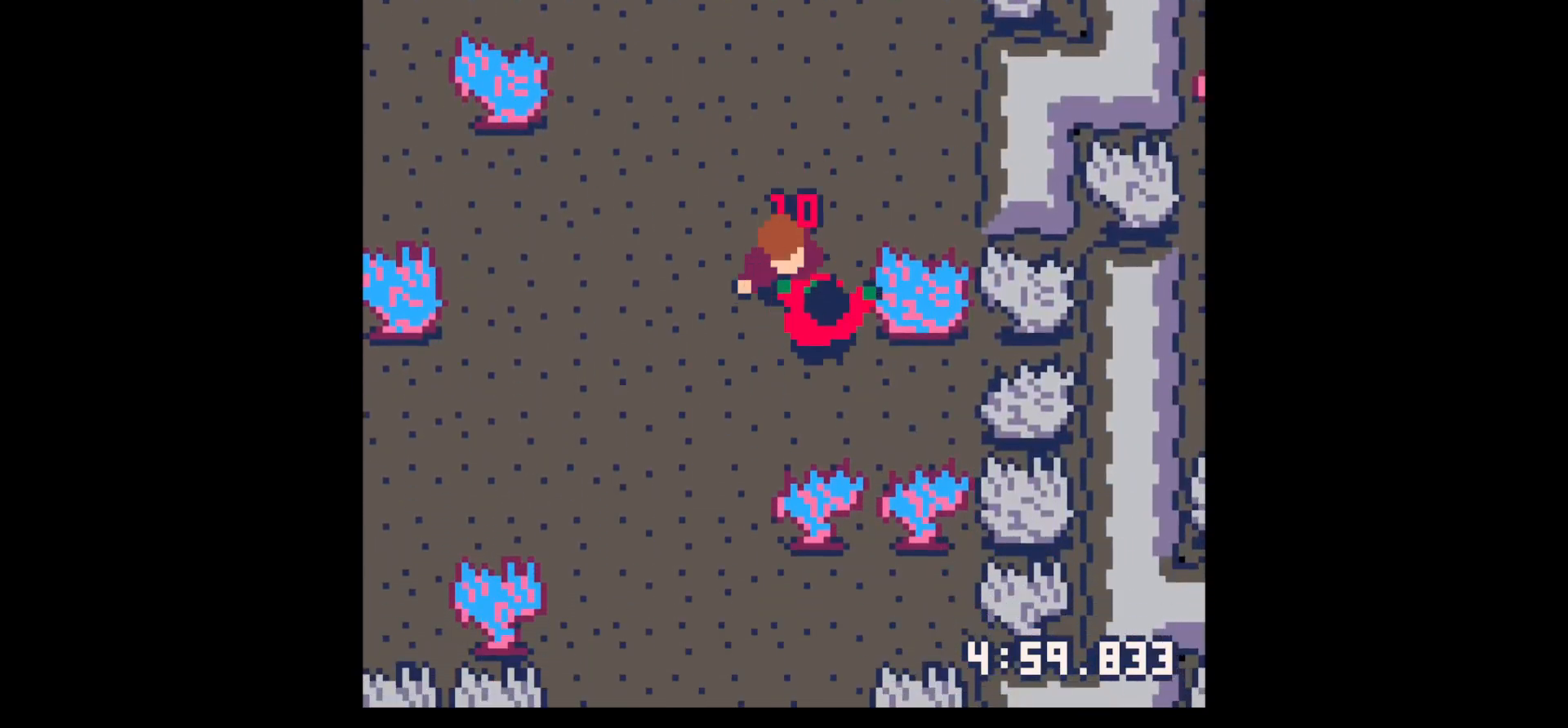
{"keys": ["x"], "events": [[67, "x", "up"], [117, "x", "down"], [267, "down", "down"], [267, "right", "down"], [300, "x", "up"], [400, "down", "up"], [400, "right", "up"], [434, "x", "down"]]}
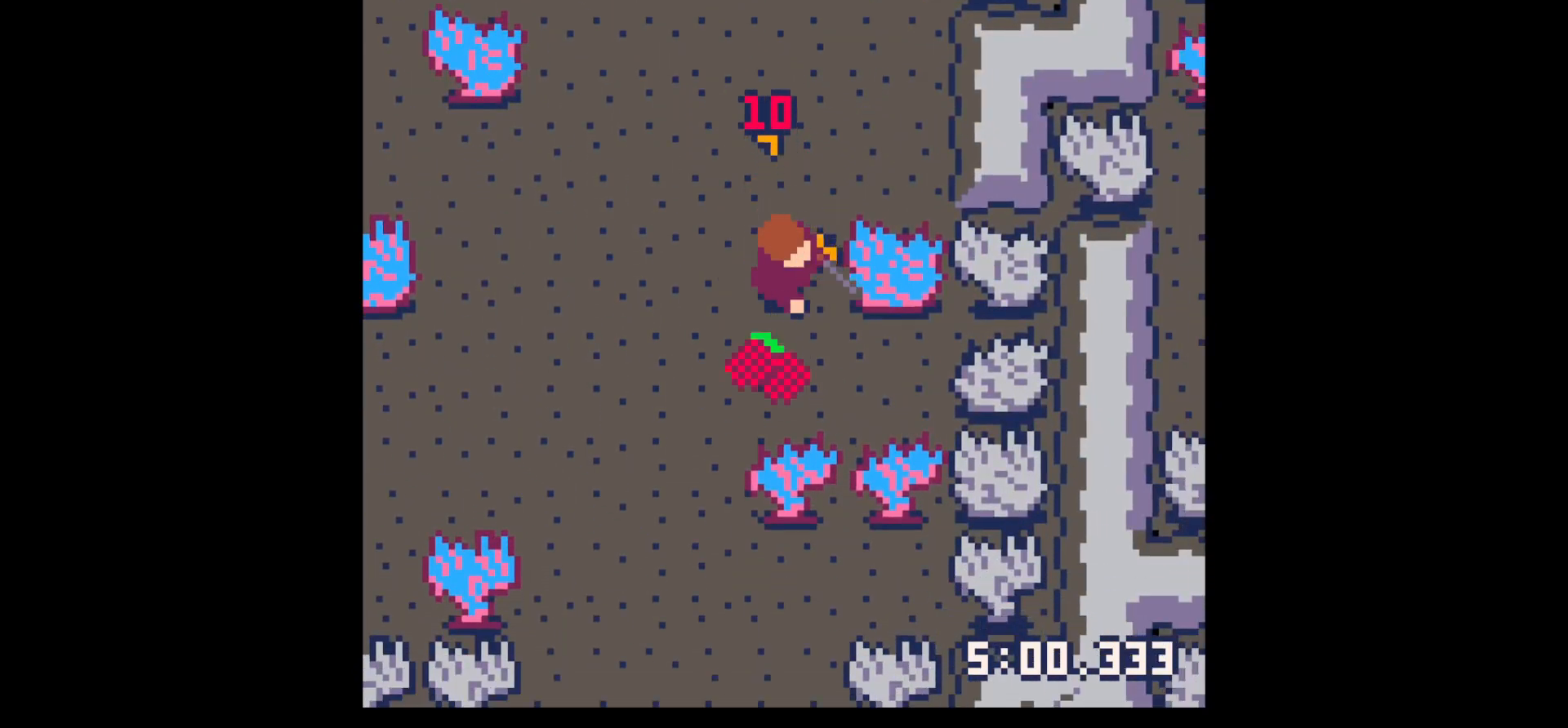
{"keys": ["down", "left"], "events": [[84, "x", "up"], [317, "down", "down"], [367, "left", "down"]]}
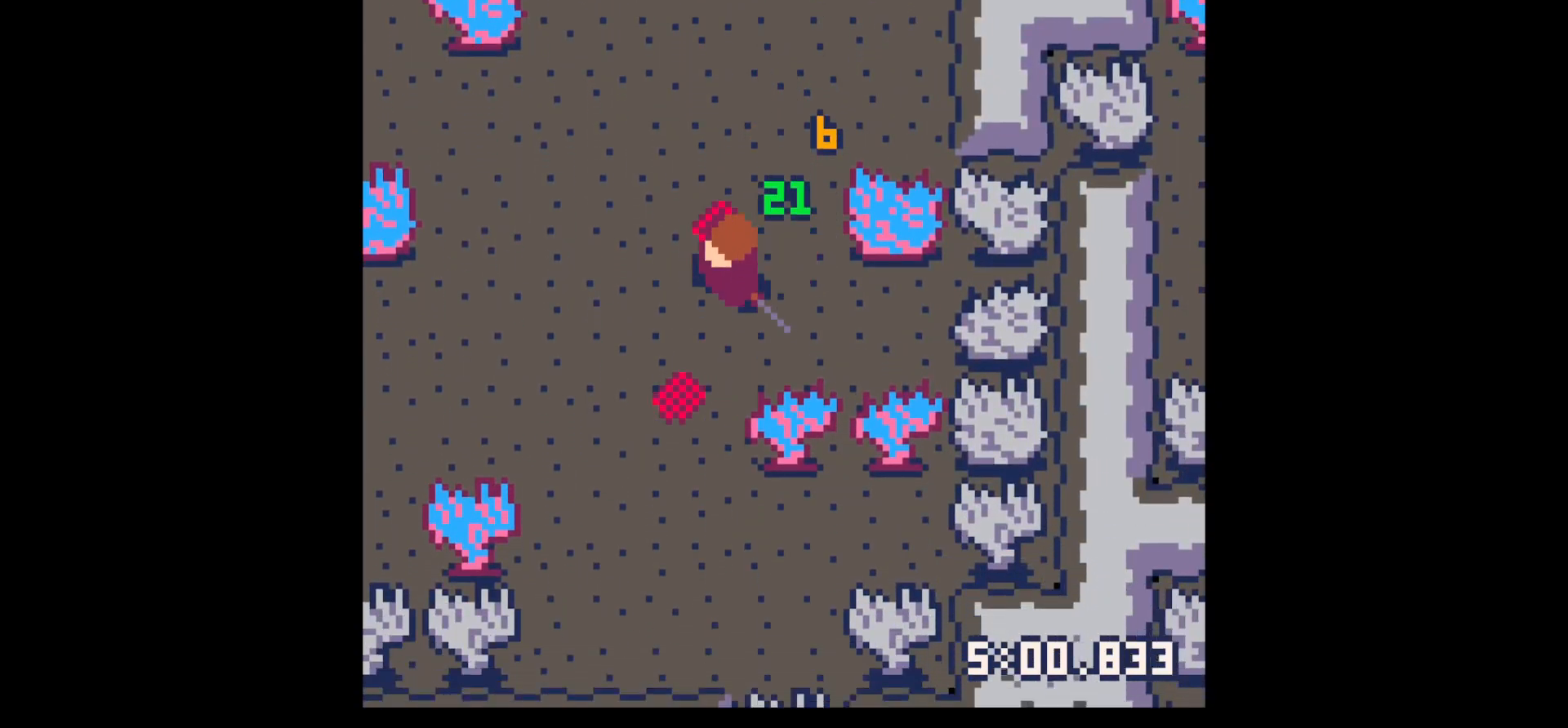
{"keys": [], "events": [[184, "left", "up"], [234, "down", "up"], [284, "z", "down"], [334, "down", "down"], [384, "z", "up"], [434, "down", "up"]]}
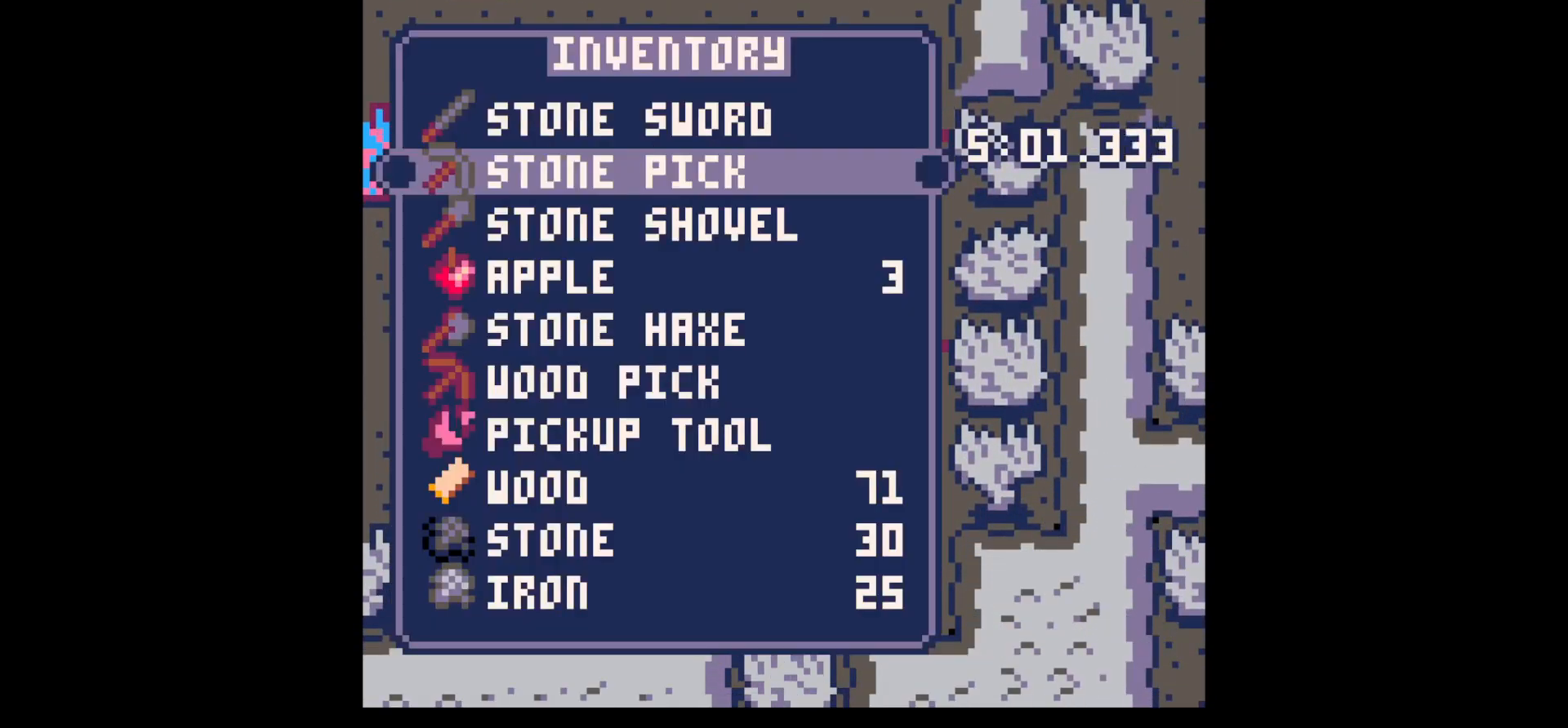
{"keys": ["up"], "events": [[300, "down", "down"], [400, "down", "up"], [400, "x", "down"], [434, "x", "up"], [484, "up", "down"]]}
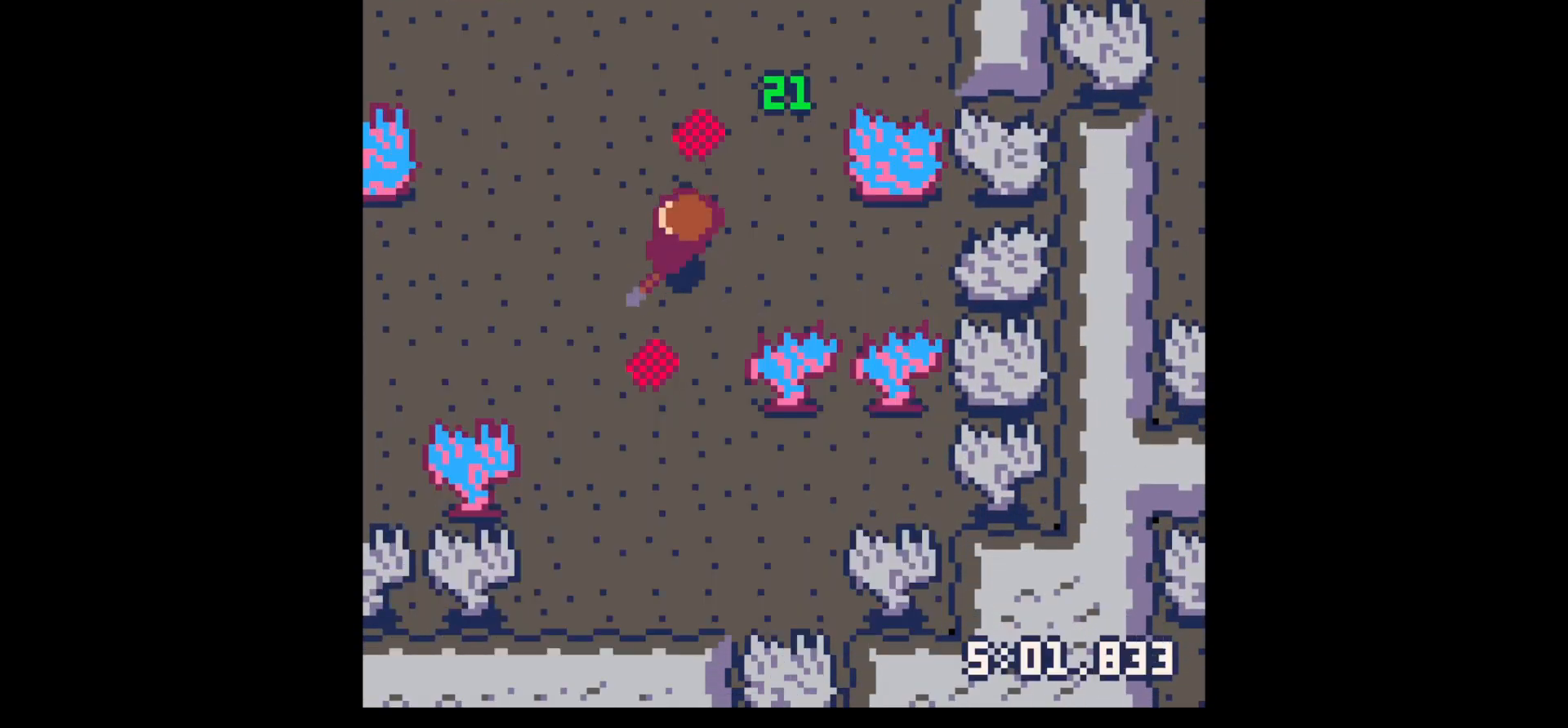
{"keys": ["up", "x"], "events": [[34, "x", "down"]]}
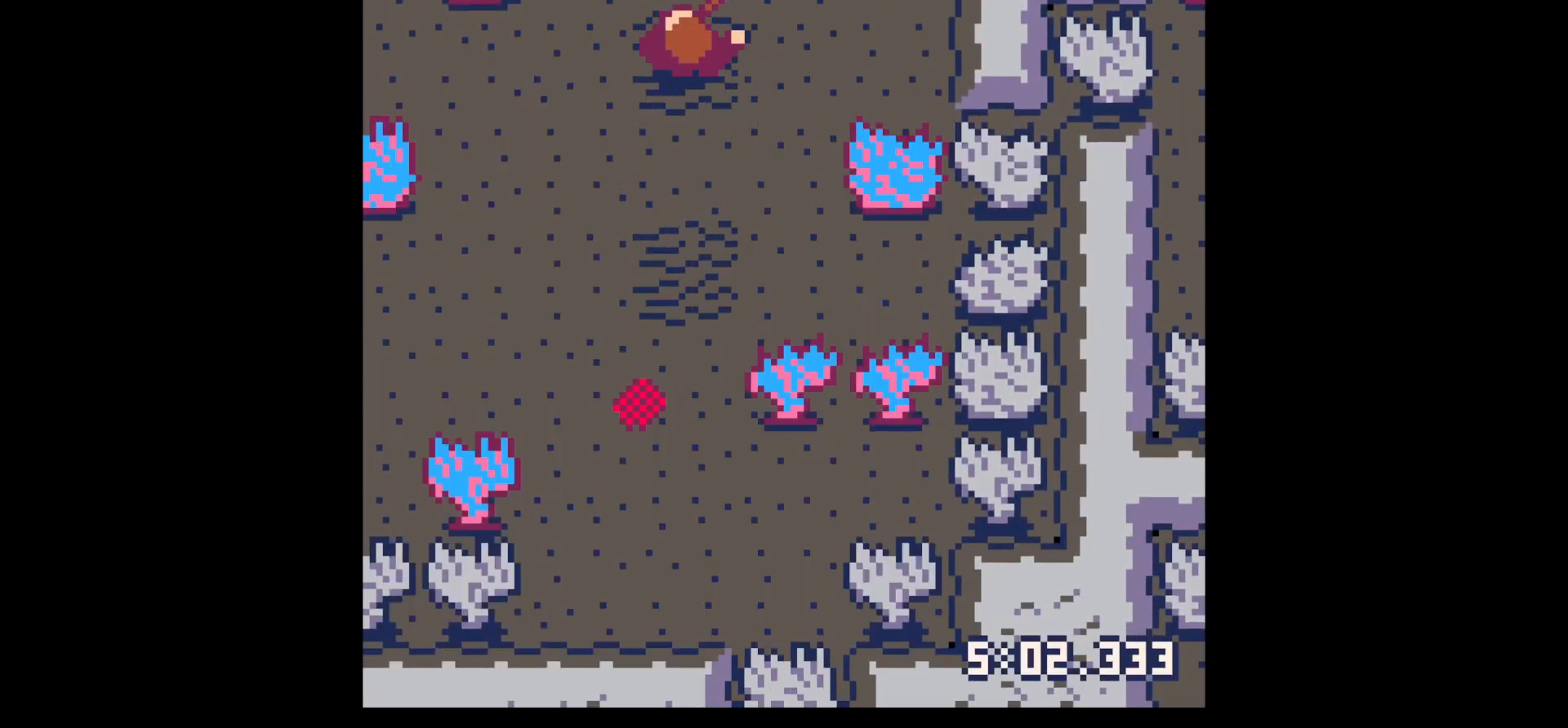
{"keys": ["up", "x"], "events": []}
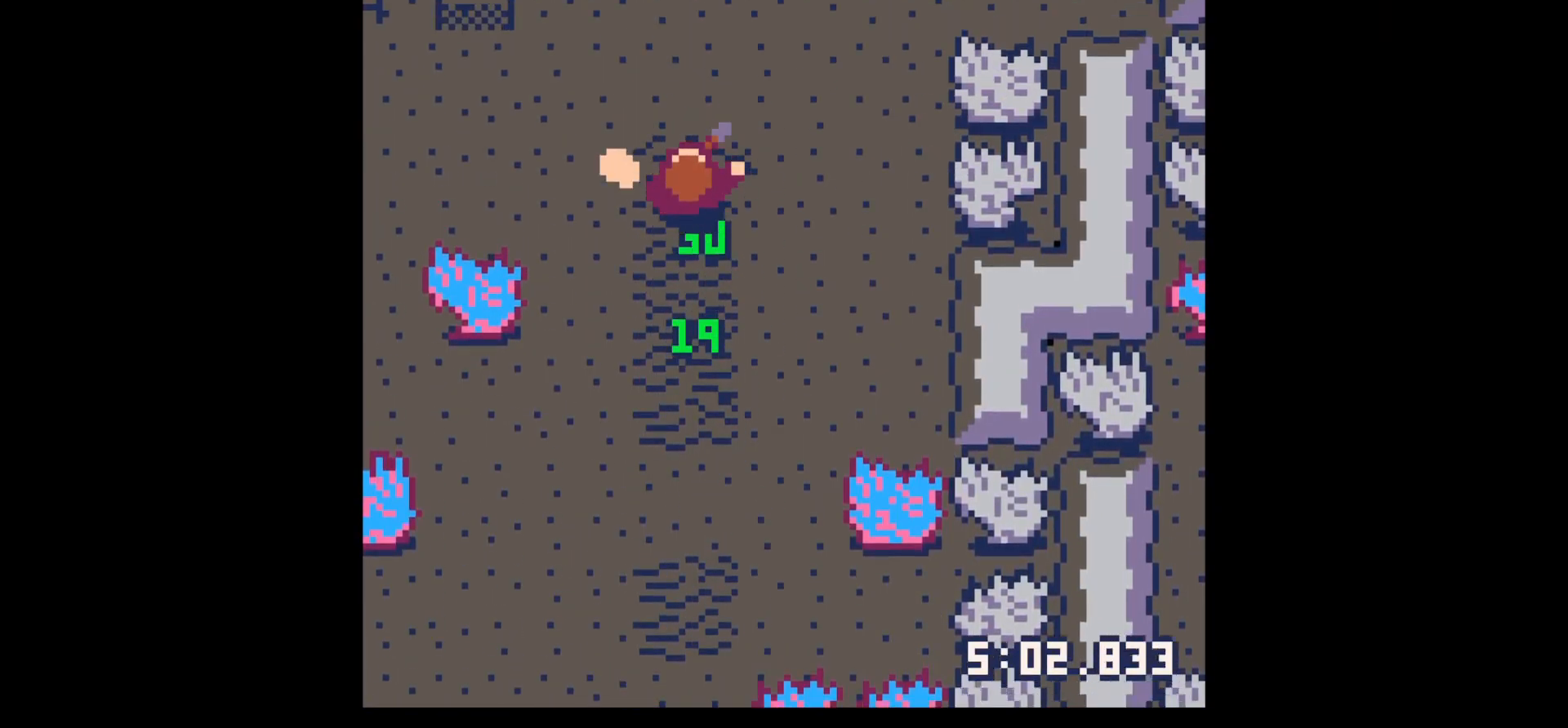
{"keys": ["left"], "events": [[17, "up", "up"], [17, "x", "up"], [150, "right", "down"], [200, "left", "down"], [200, "right", "up"]]}
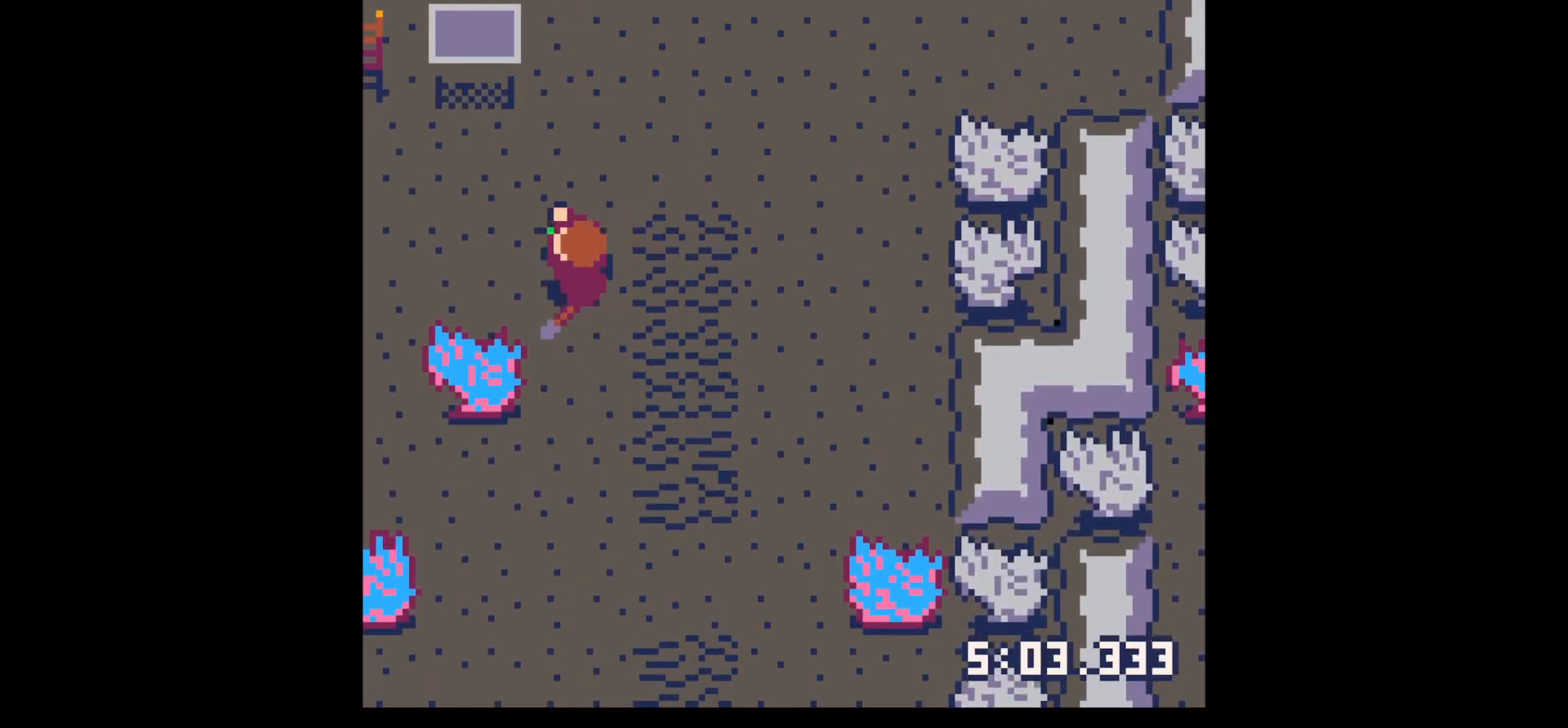
{"keys": ["up", "x"], "events": [[34, "up", "down"], [167, "left", "up"], [167, "right", "down"], [267, "x", "down"], [367, "right", "up"]]}
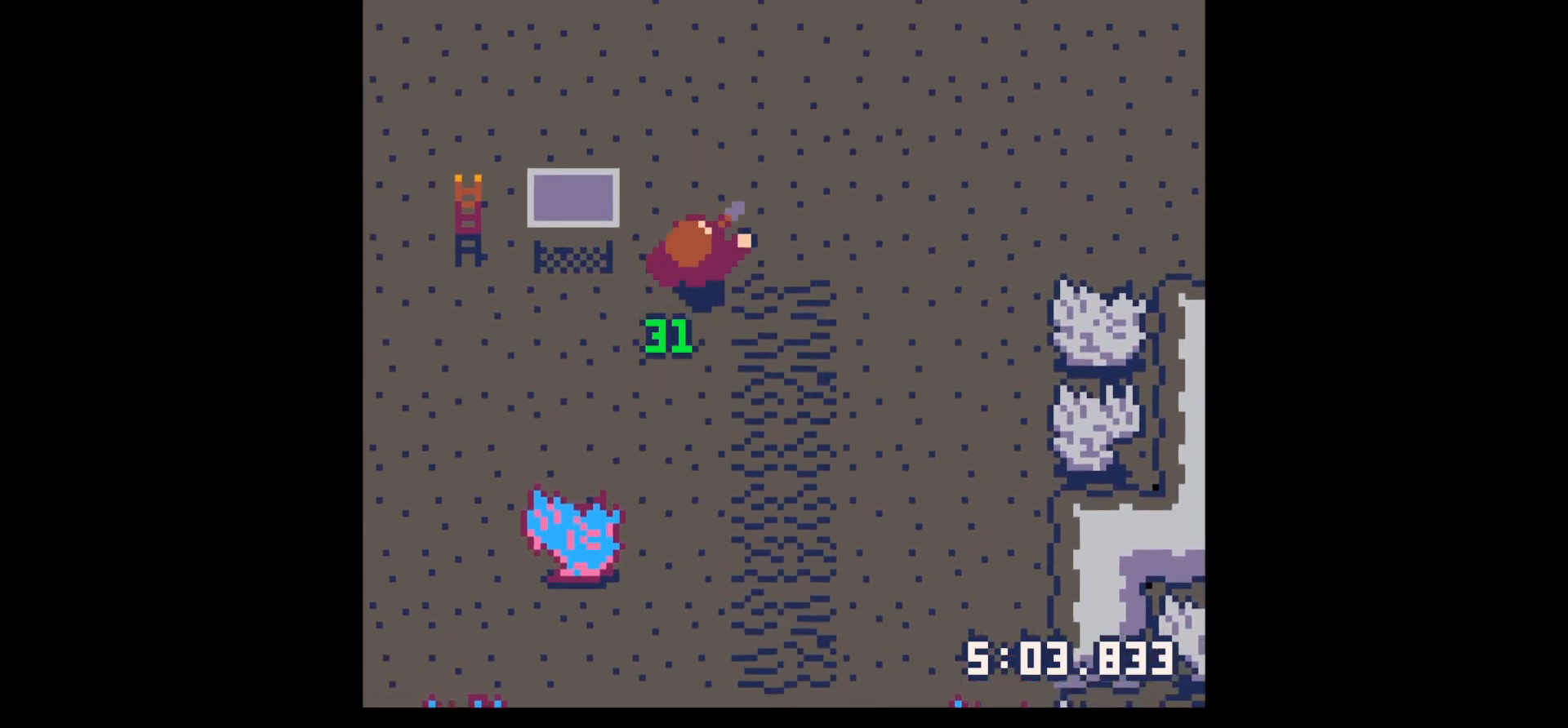
{"keys": ["up", "x"], "events": []}
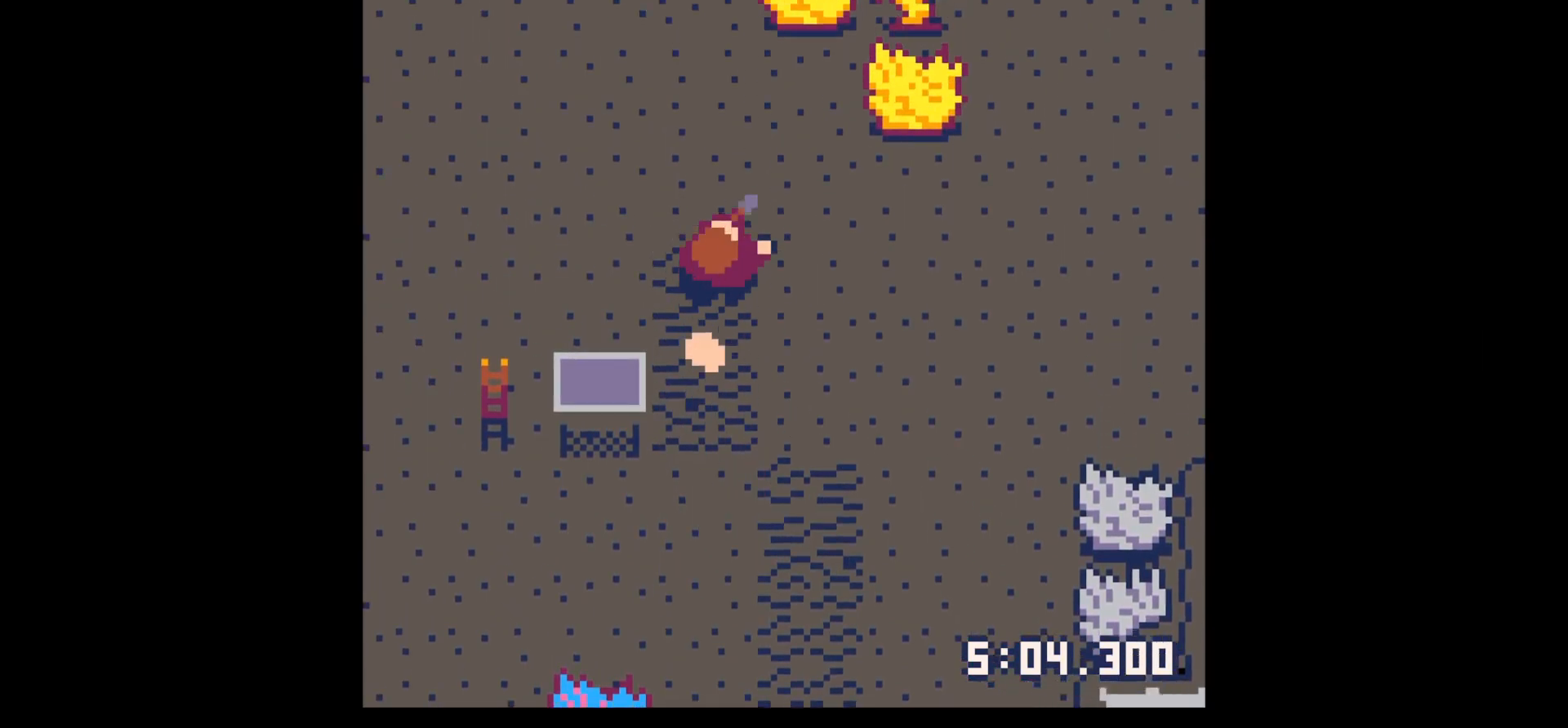
{"keys": ["down"], "events": [[250, "up", "up"], [300, "left", "down"], [300, "x", "up"], [350, "down", "down"], [350, "left", "up"]]}
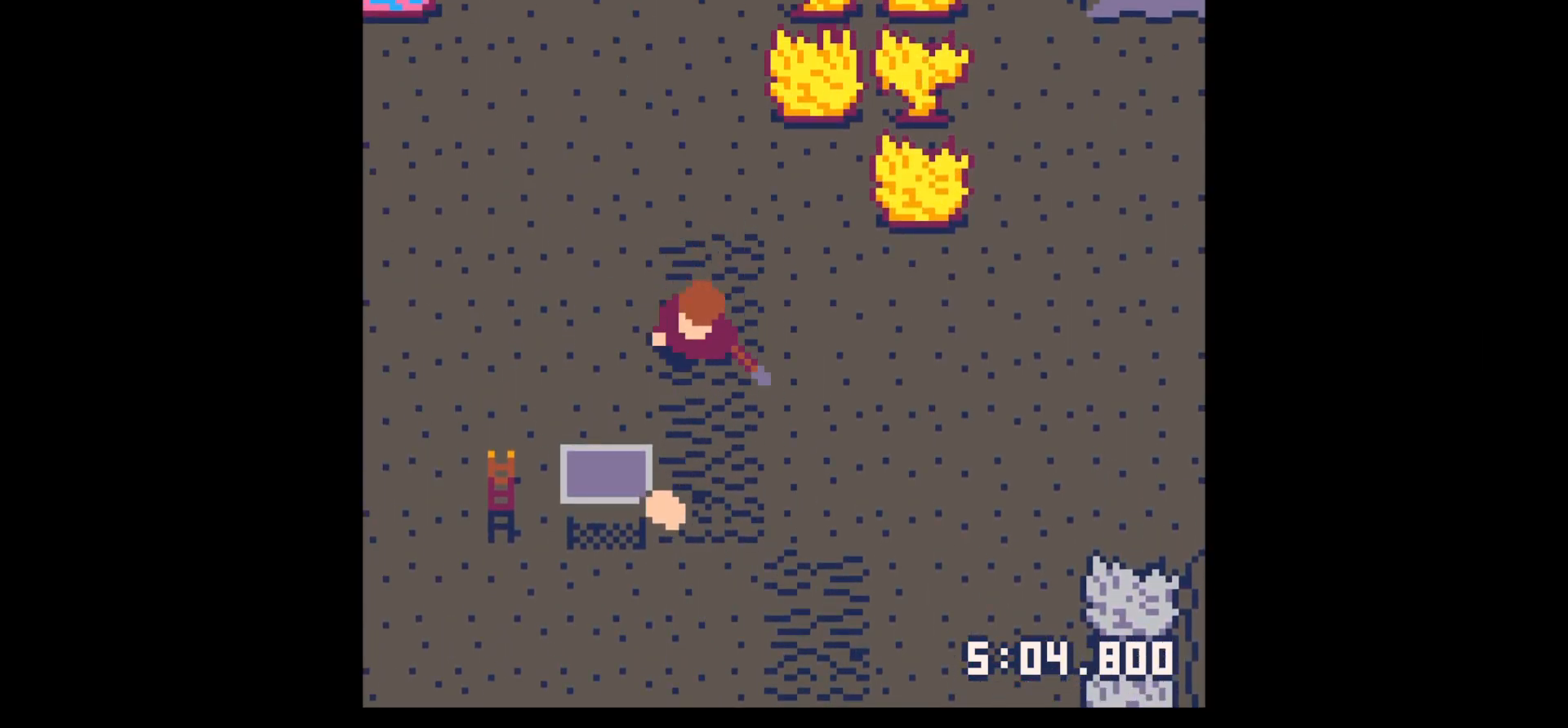
{"keys": ["down", "left", "x"], "events": [[34, "x", "down"], [134, "x", "up"], [450, "left", "down"], [450, "x", "down"]]}
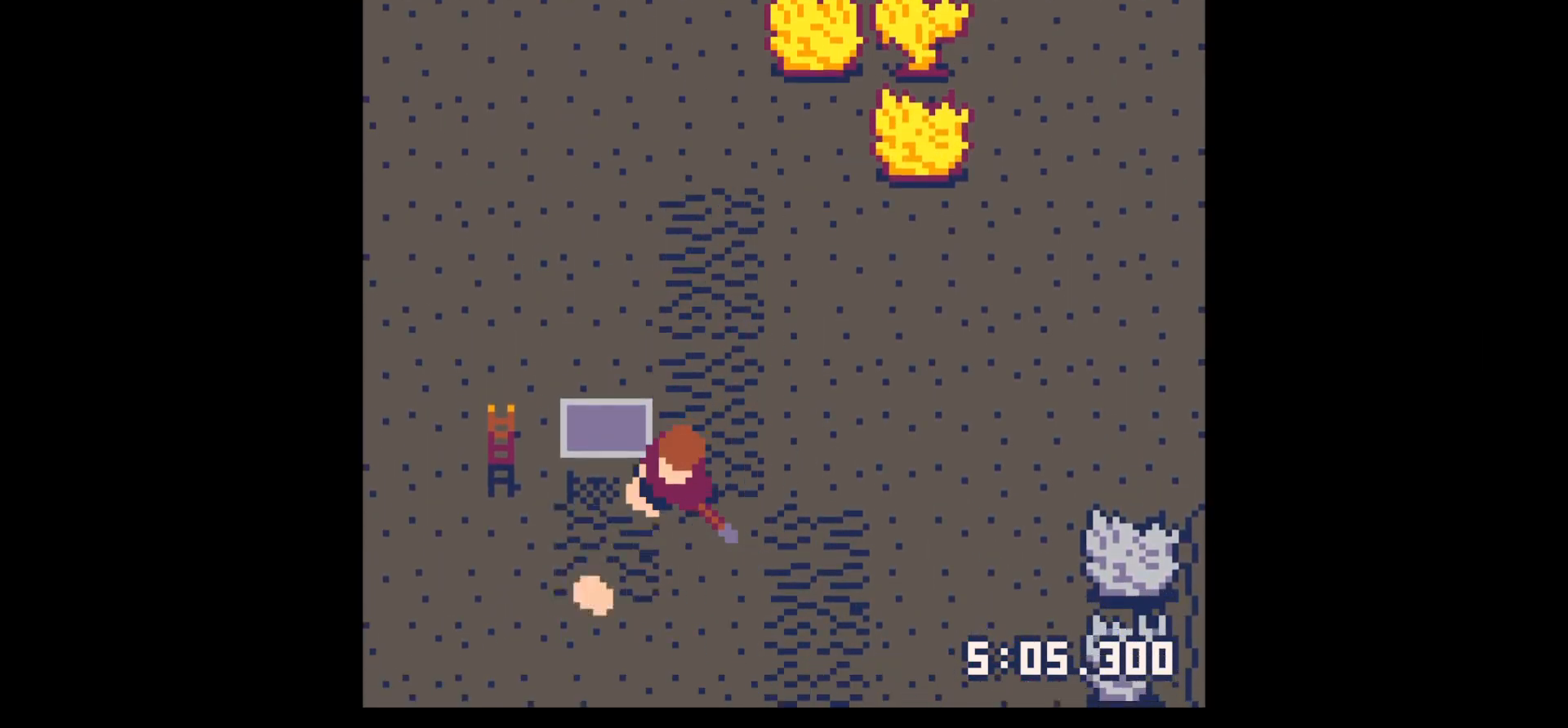
{"keys": ["left", "x"], "events": [[100, "left", "up"], [434, "left", "down"], [467, "down", "up"]]}
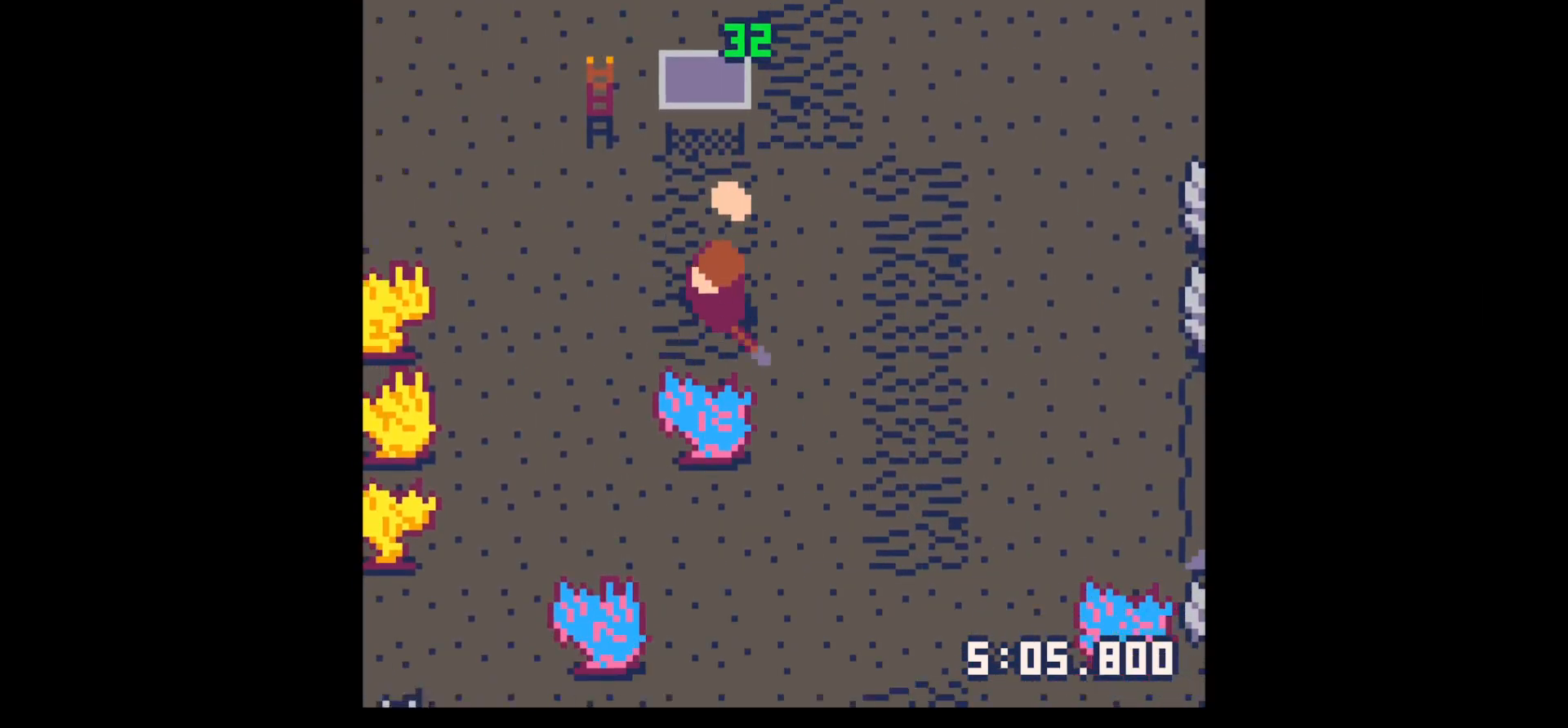
{"keys": ["right", "up"], "events": [[17, "x", "up"], [67, "left", "up"], [117, "right", "down"], [150, "up", "down"], [250, "right", "up"], [350, "right", "down"]]}